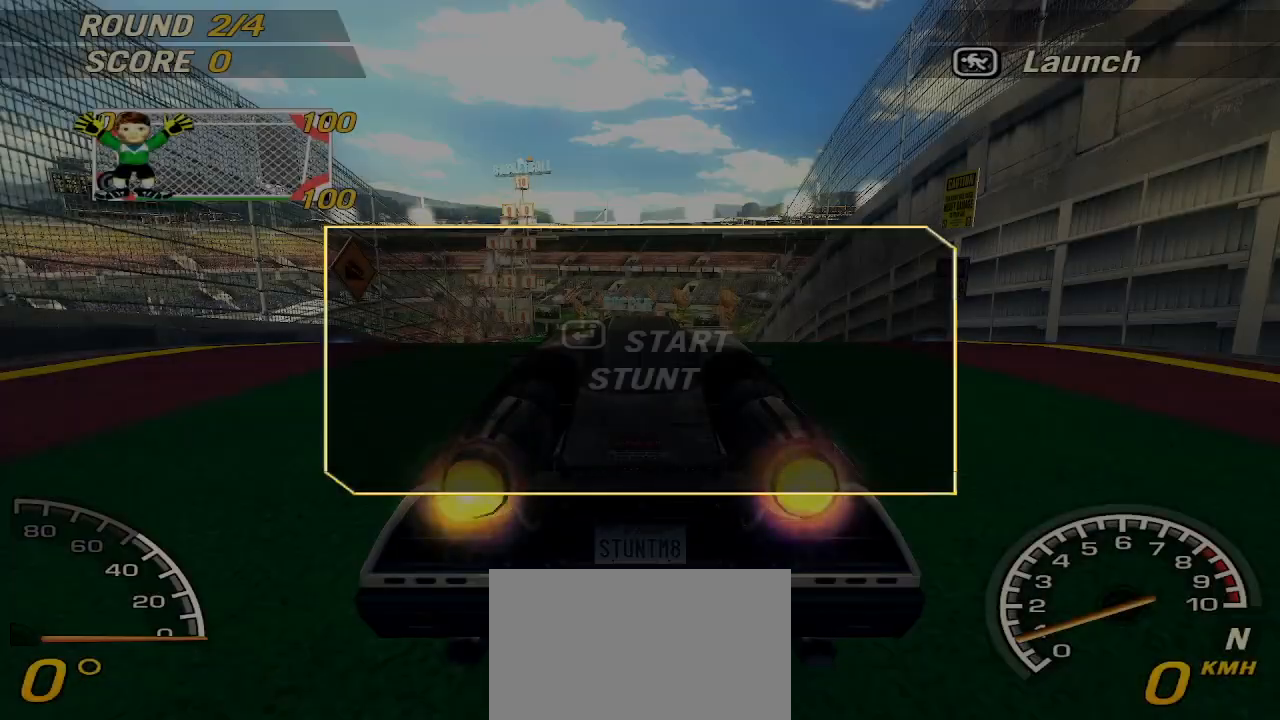
Gameplay with keyboard; each line is a JSON object with the keys held at the frame after it. "events" lists presses ("down") and releases ("up") of "a", "d", "down", "left", "right", "s", "space", "up" and "w" between this image and that frame as [ms after this image, input, new state], when the widget could be followed in between. No other keys are recorded. Mouse input is not recorded.
{"keys": ["w"], "events": [[380, "w", "down"]]}
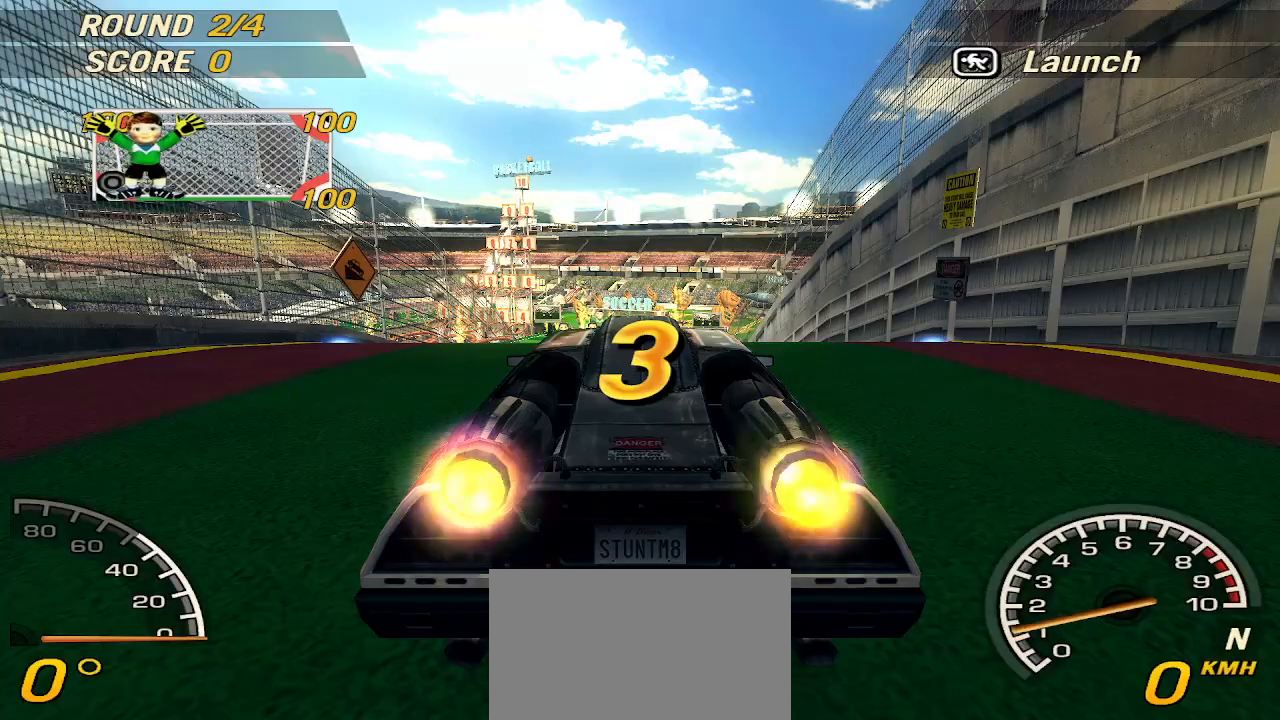
{"keys": [], "events": [[220, "w", "up"]]}
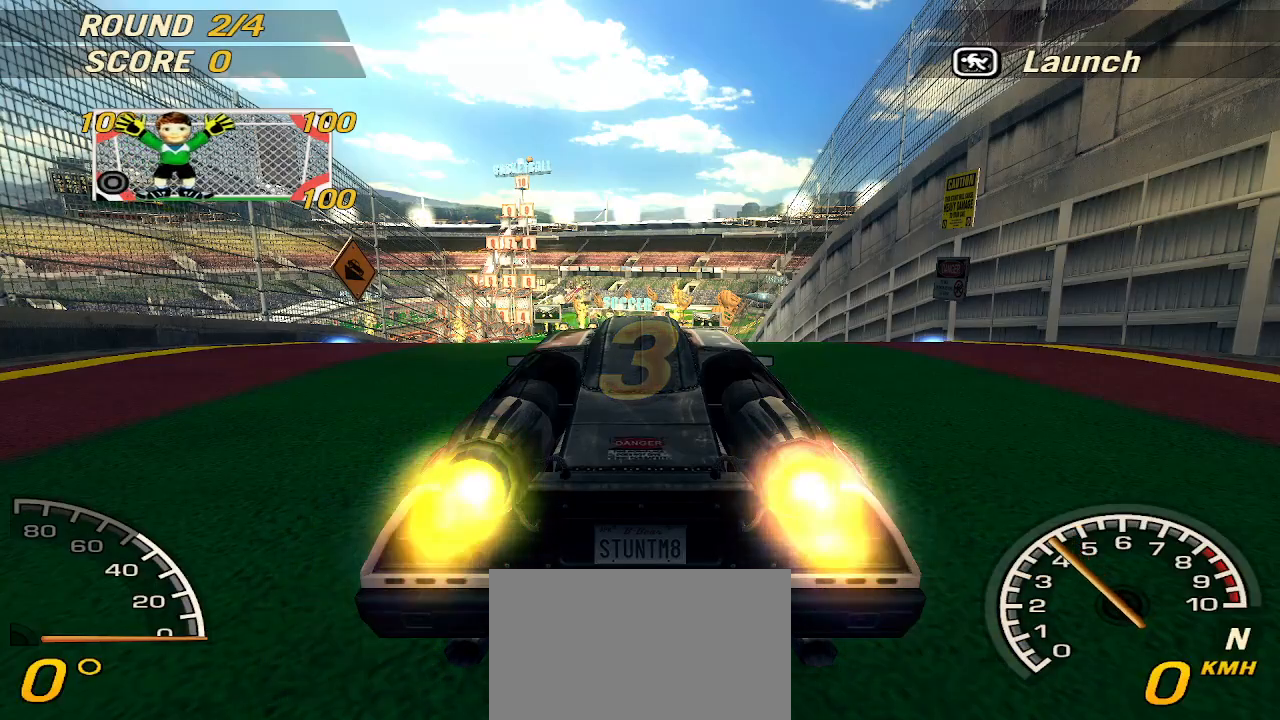
{"keys": ["space"], "events": [[400, "space", "down"]]}
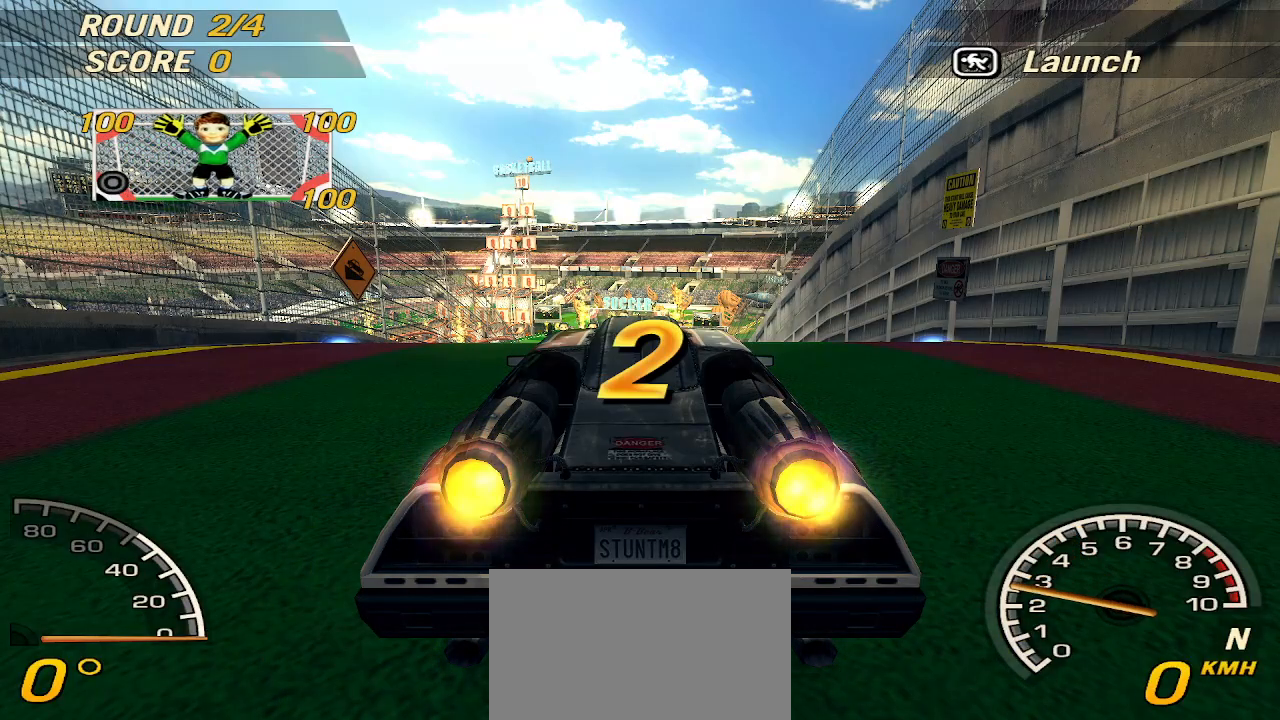
{"keys": ["space"], "events": []}
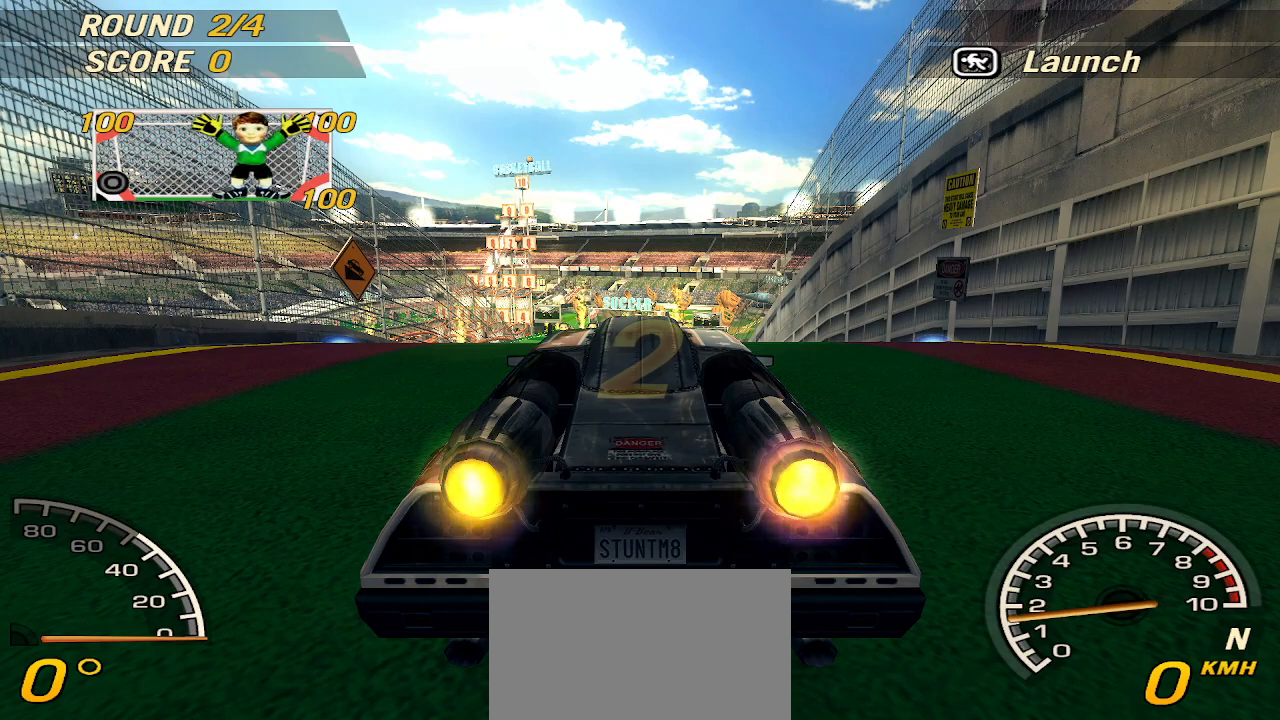
{"keys": ["space"], "events": []}
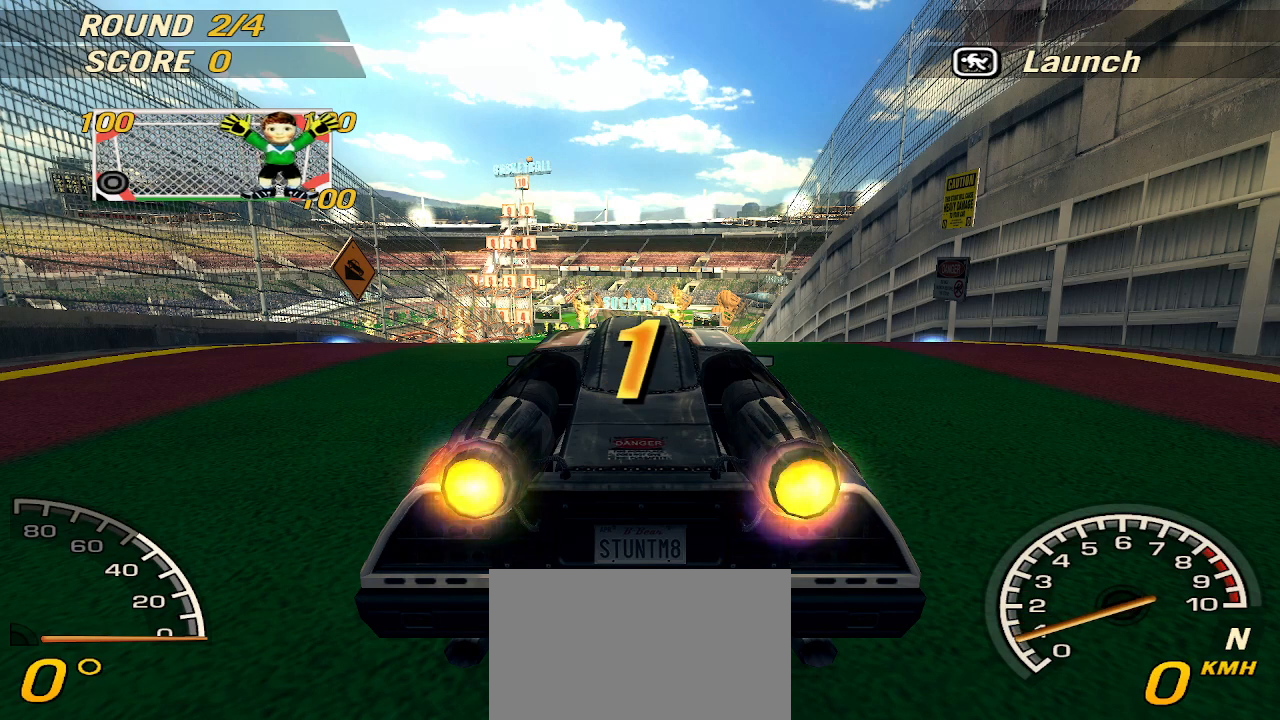
{"keys": ["space"], "events": []}
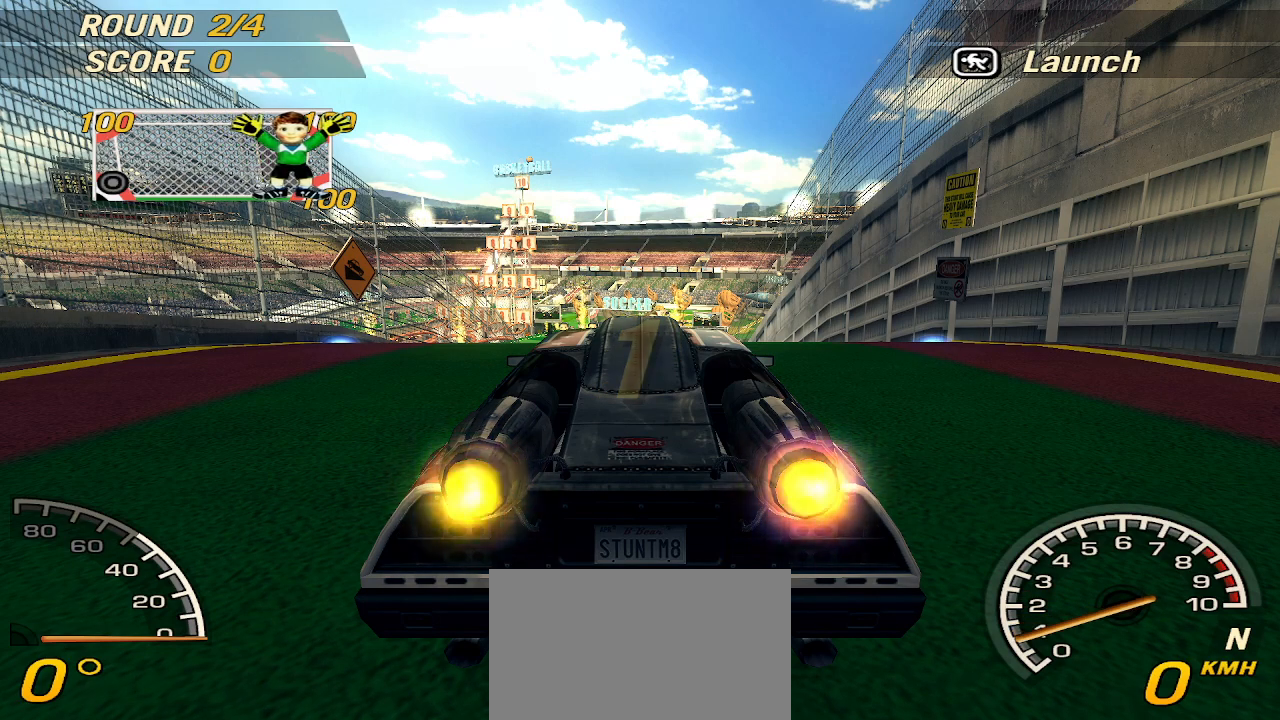
{"keys": ["space"], "events": []}
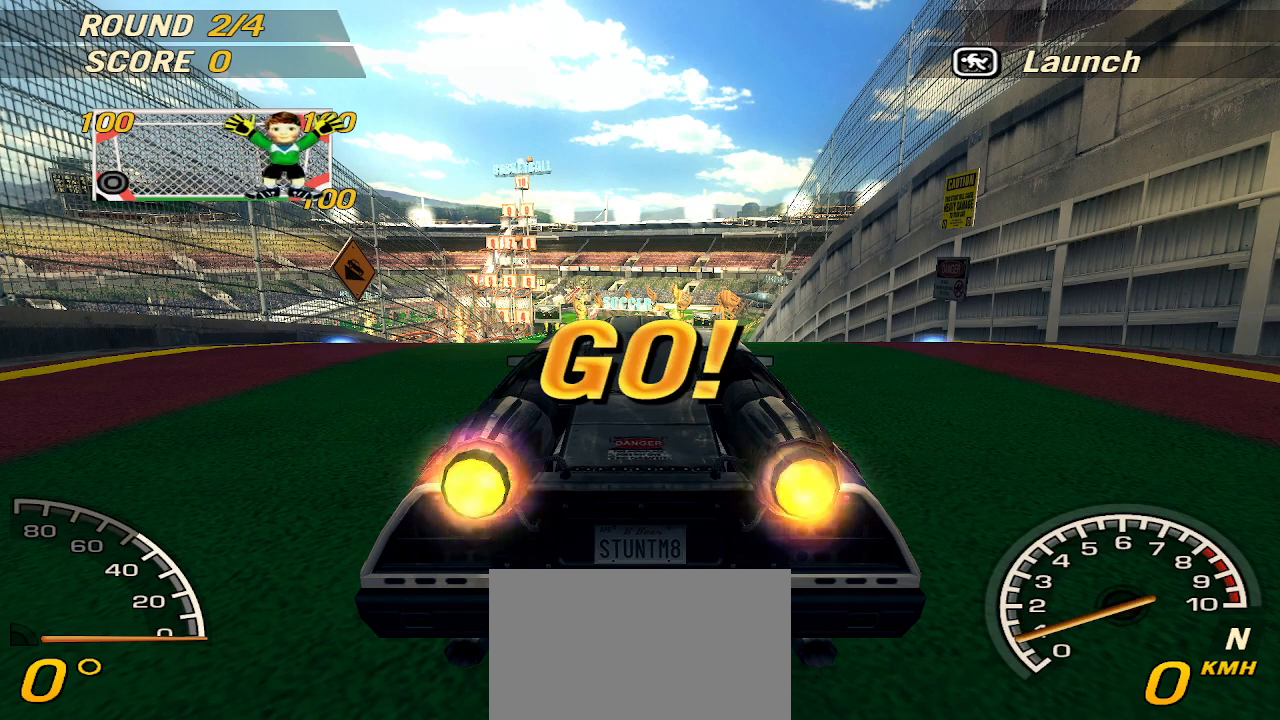
{"keys": [], "events": [[440, "space", "up"]]}
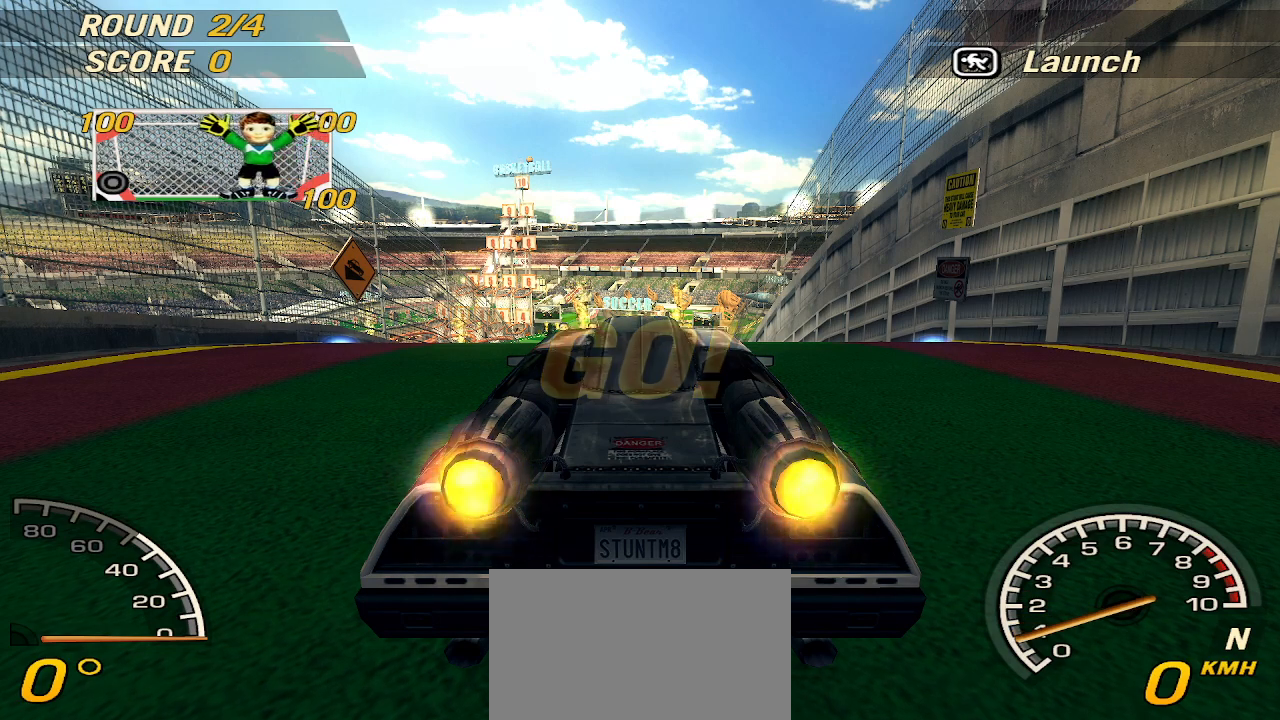
{"keys": [], "events": []}
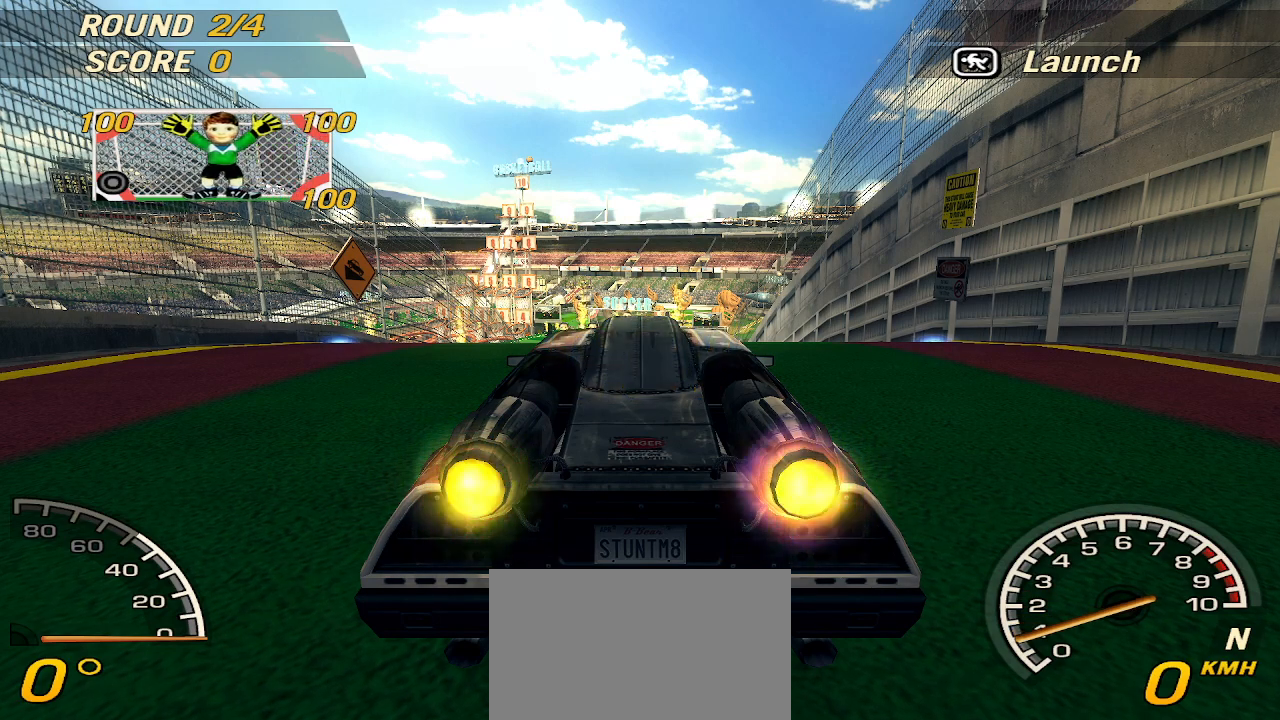
{"keys": ["w"], "events": [[40, "w", "down"]]}
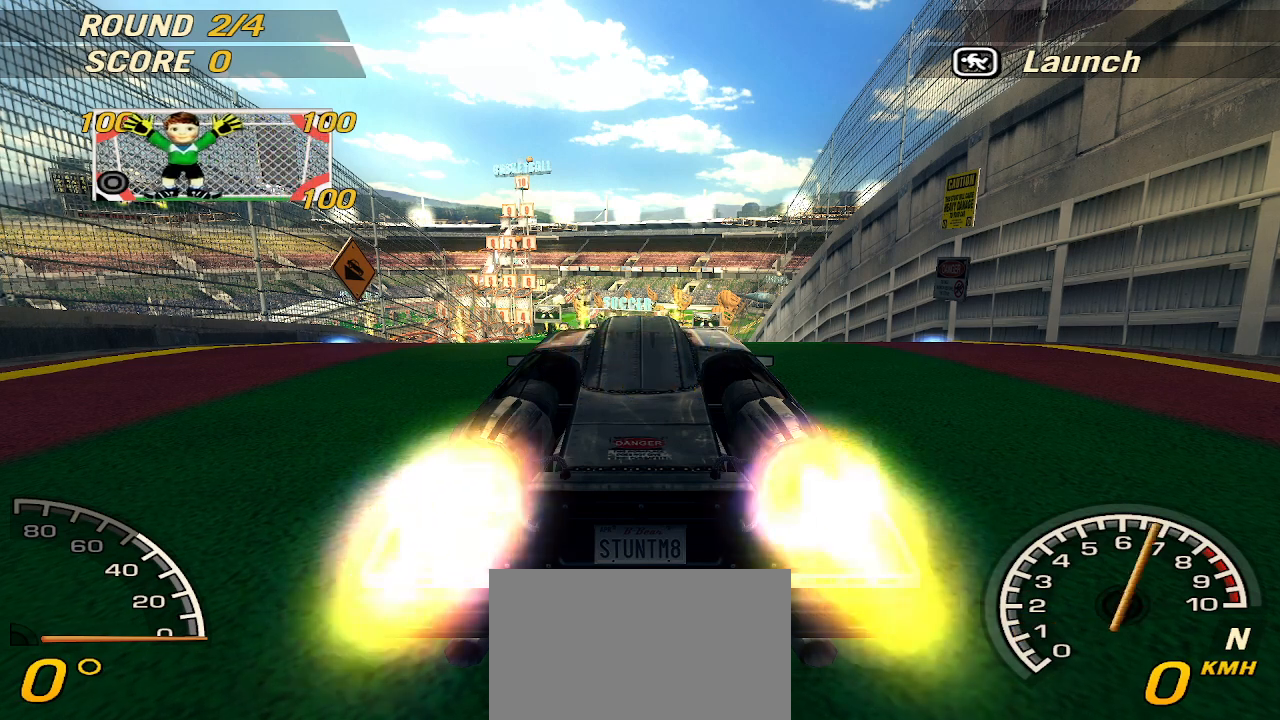
{"keys": ["right", "w"], "events": [[480, "right", "down"]]}
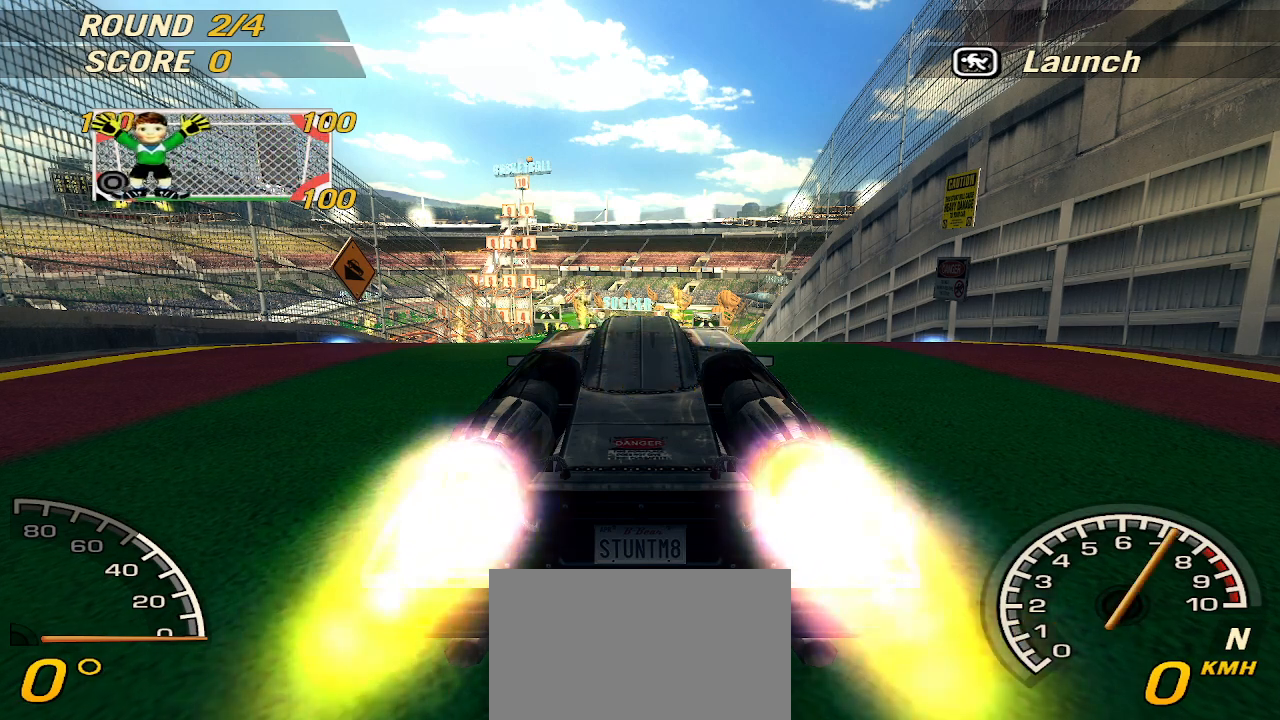
{"keys": ["w"], "events": [[80, "right", "up"]]}
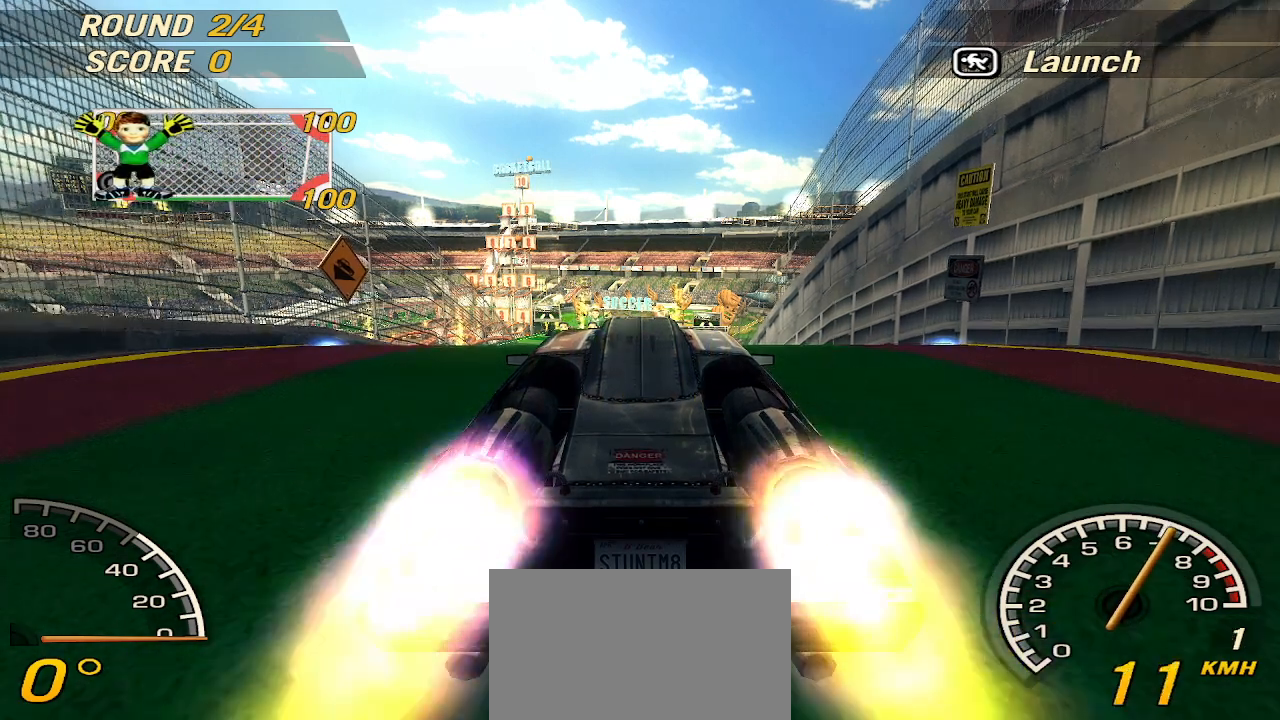
{"keys": ["w"], "events": []}
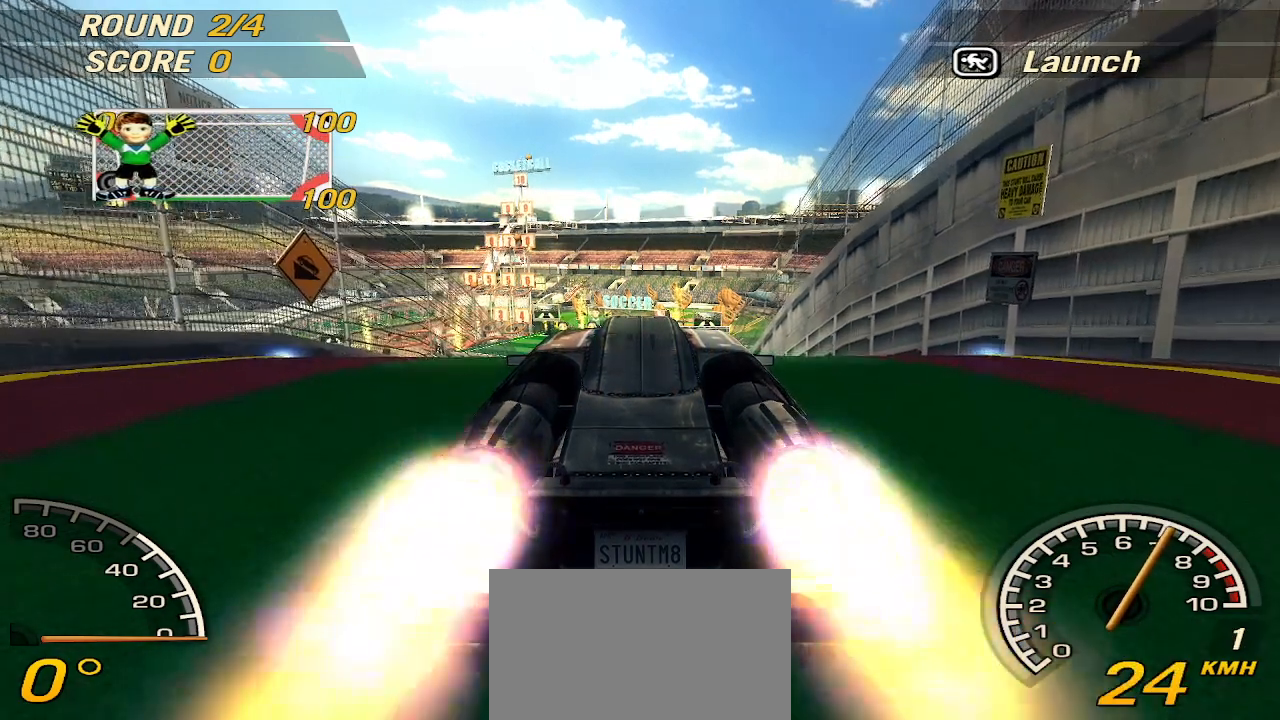
{"keys": ["w"], "events": []}
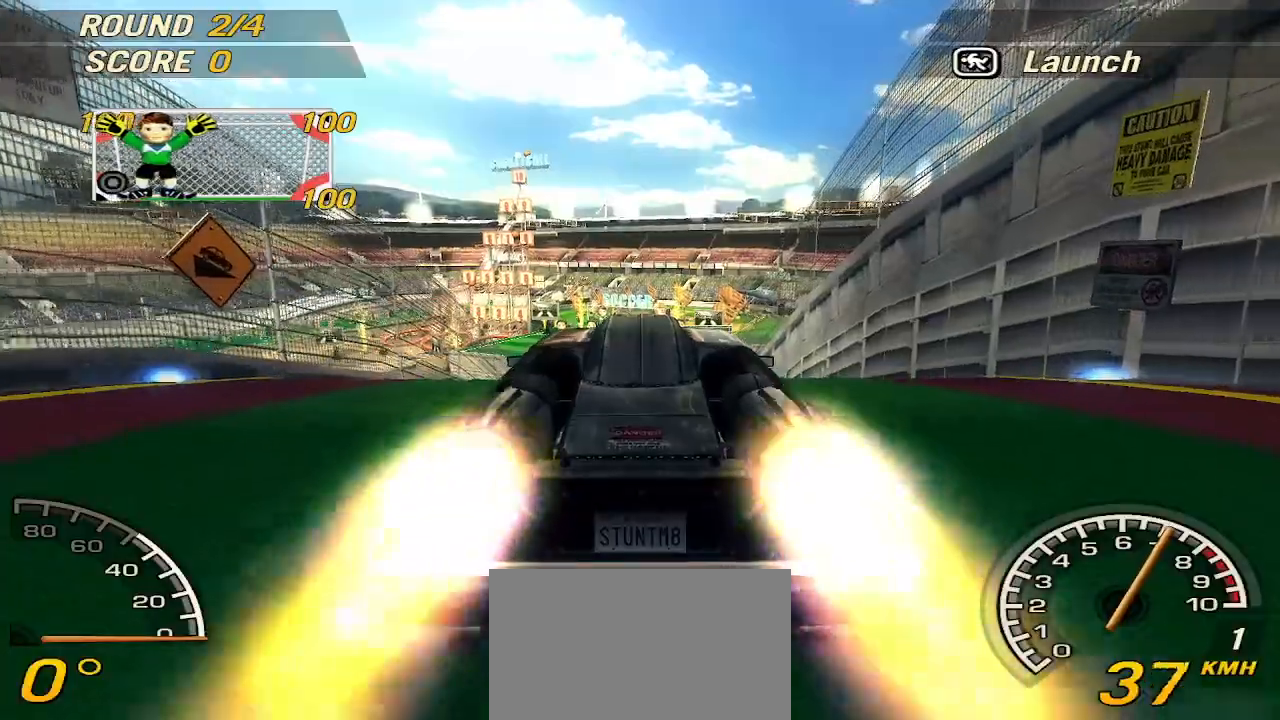
{"keys": ["w"], "events": []}
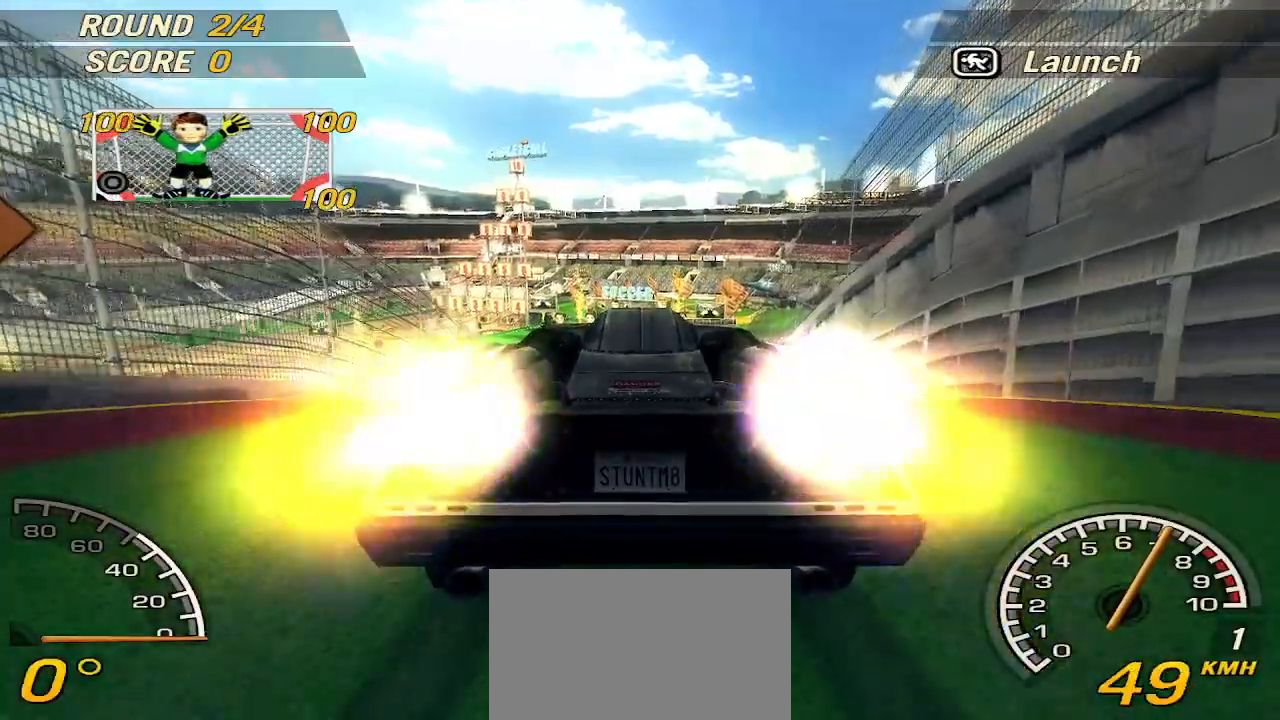
{"keys": ["w"], "events": []}
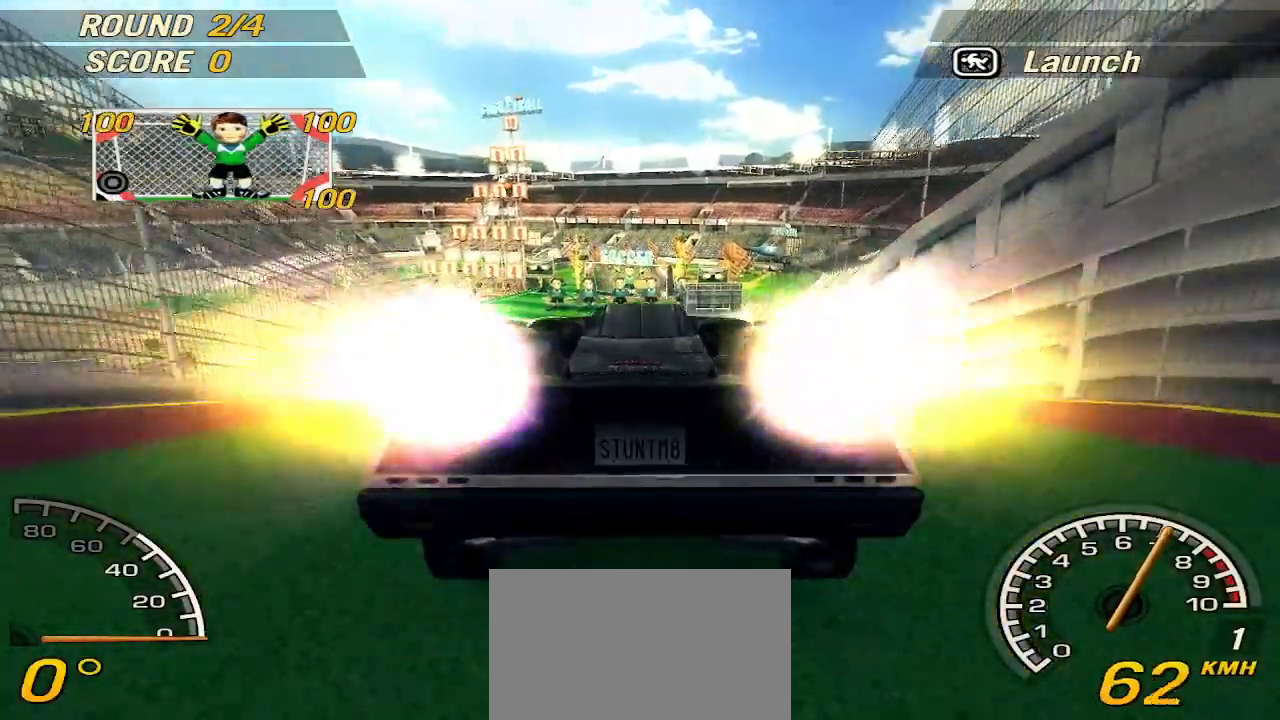
{"keys": ["w"], "events": []}
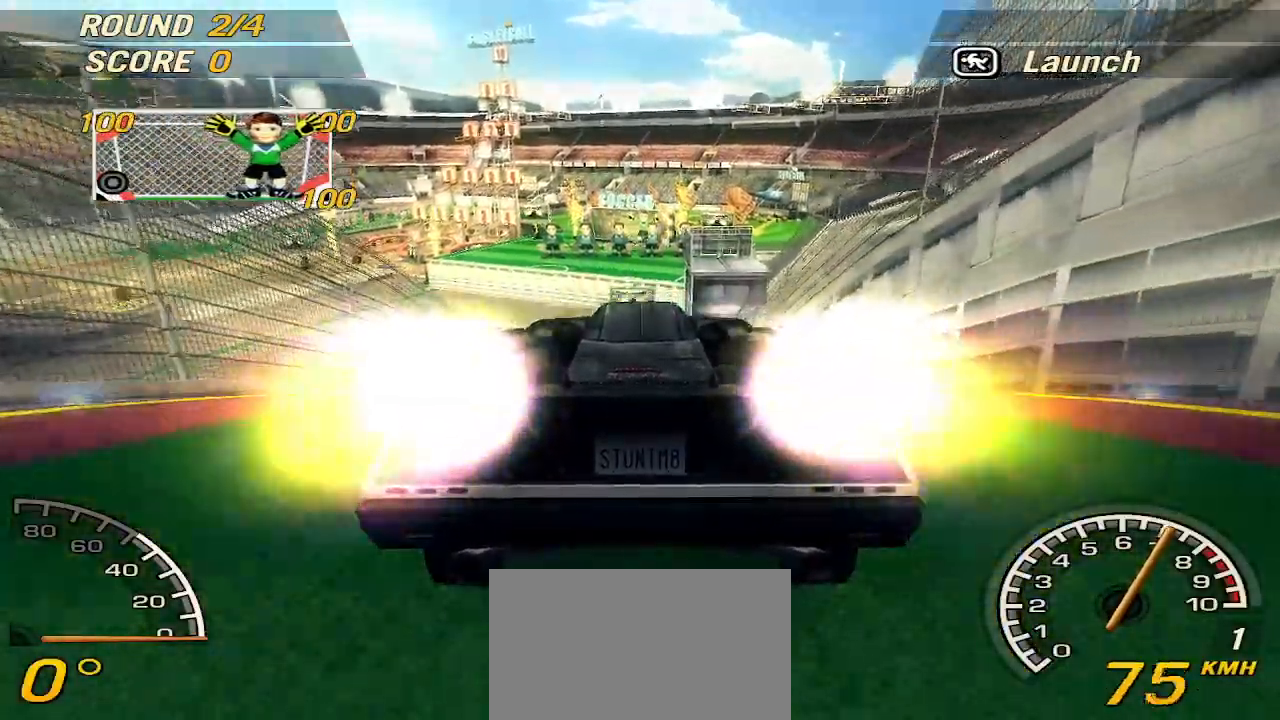
{"keys": ["w"], "events": []}